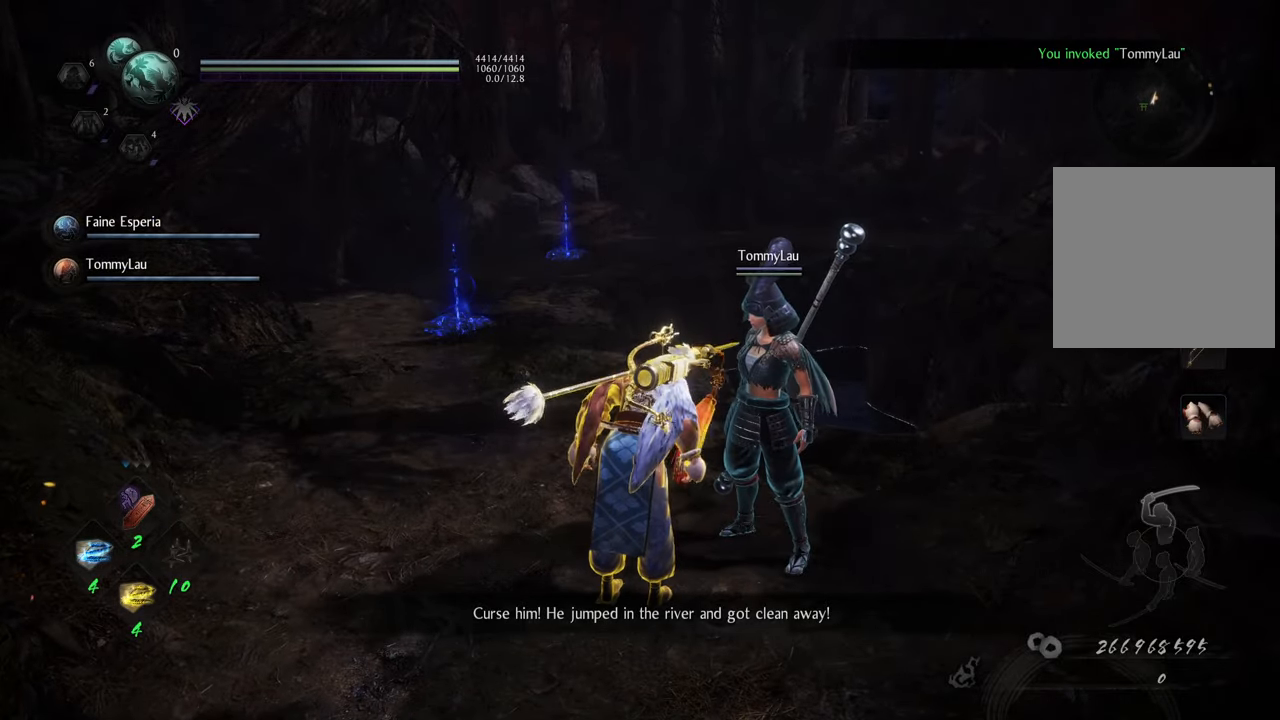
Gameplay with a controller (Xbox layout); each line is a JSON object with the inputs held at the frame after it. "events" lists button and stick changes between this image and that frame as [ms after this image, input, new state], when the widget could be followed in between. Not read: L3.
{"buttons": [], "left_stick": "center", "right_stick": "center", "events": [[200, "right_stick", "down-left"], [367, "right_stick", "center"]]}
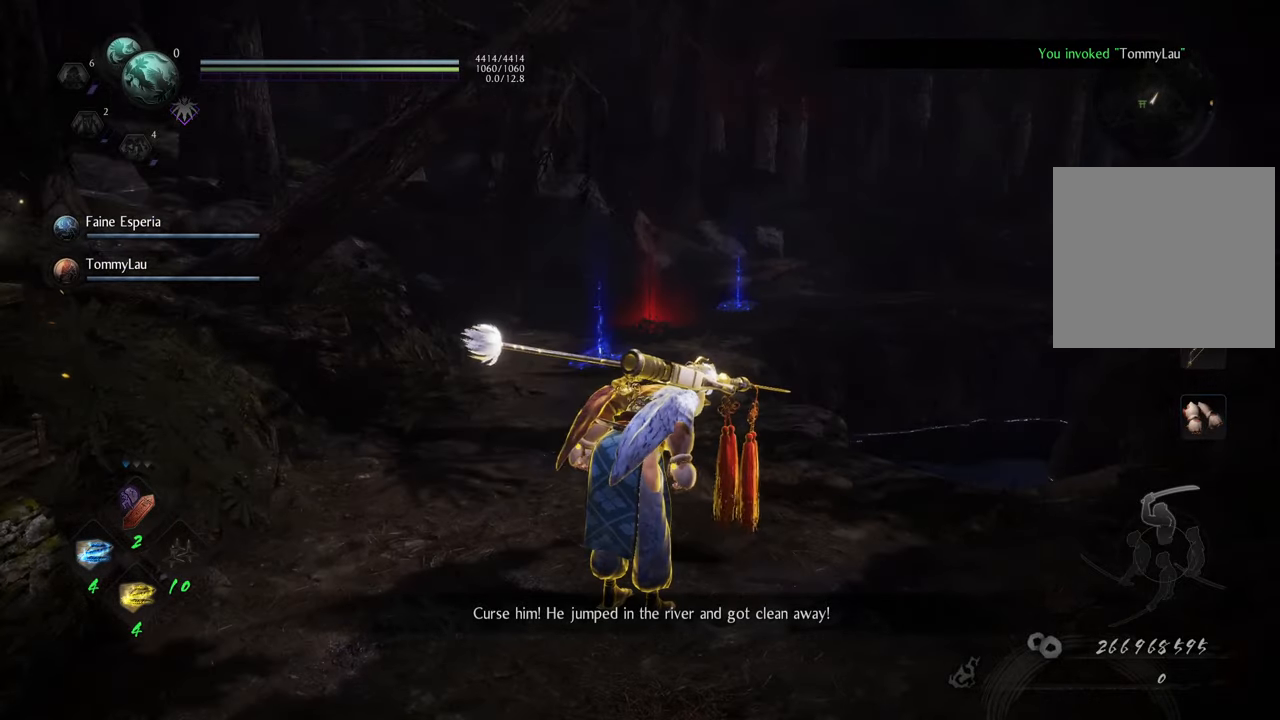
{"buttons": [], "left_stick": "center", "right_stick": "left", "events": [[150, "right_stick", "left"]]}
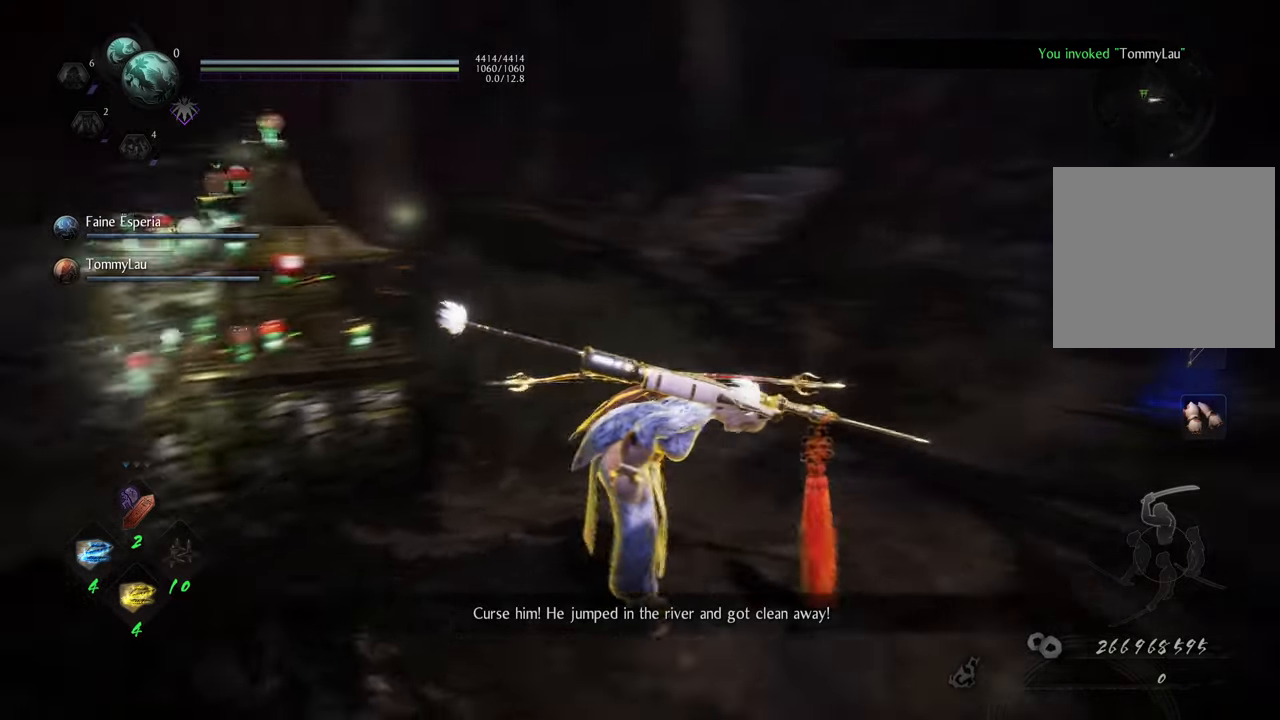
{"buttons": [], "left_stick": "center", "right_stick": "center", "events": [[300, "right_stick", "center"]]}
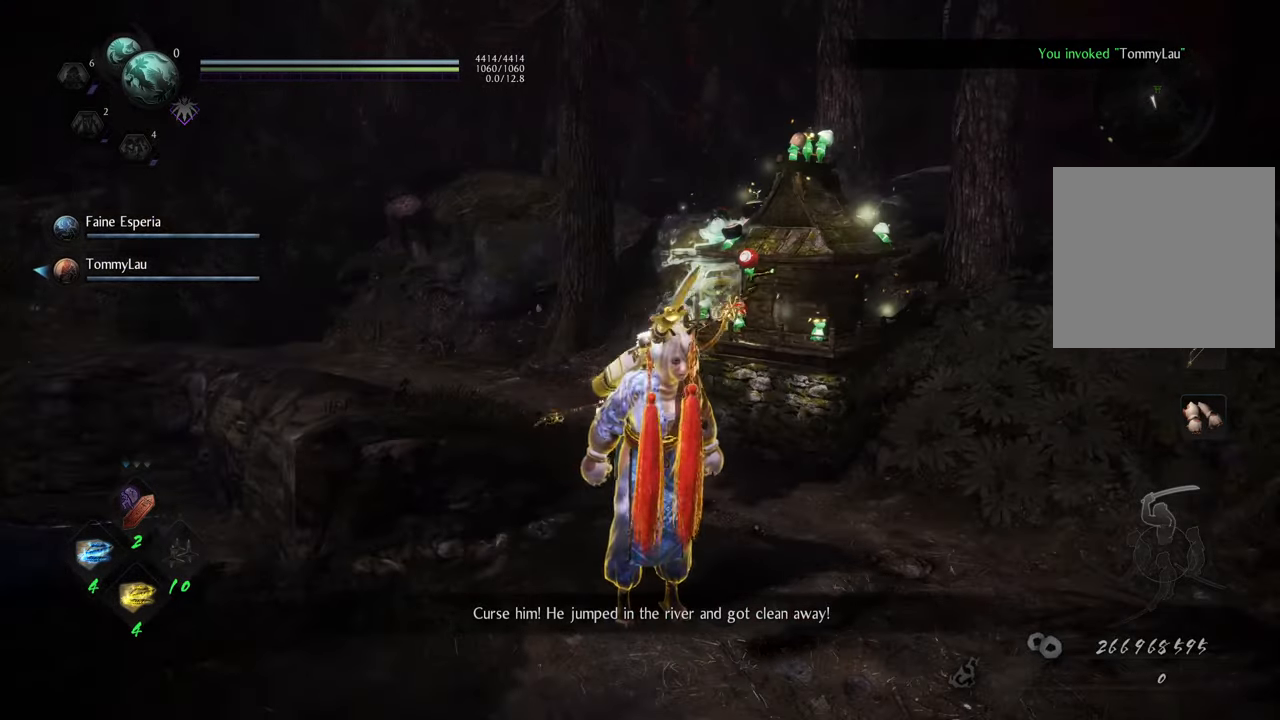
{"buttons": [], "left_stick": "center", "right_stick": "left", "events": [[300, "right_stick", "left"]]}
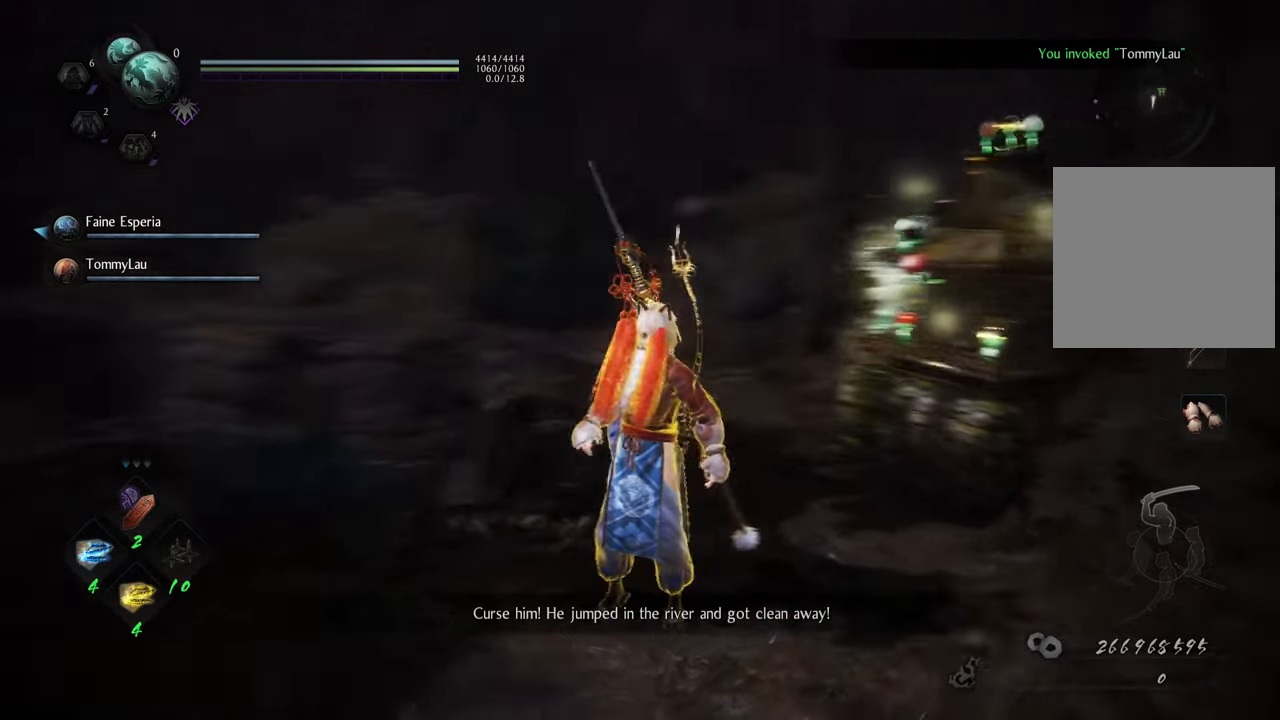
{"buttons": [], "left_stick": "center", "right_stick": "left", "events": [[217, "right_stick", "center"], [483, "right_stick", "left"]]}
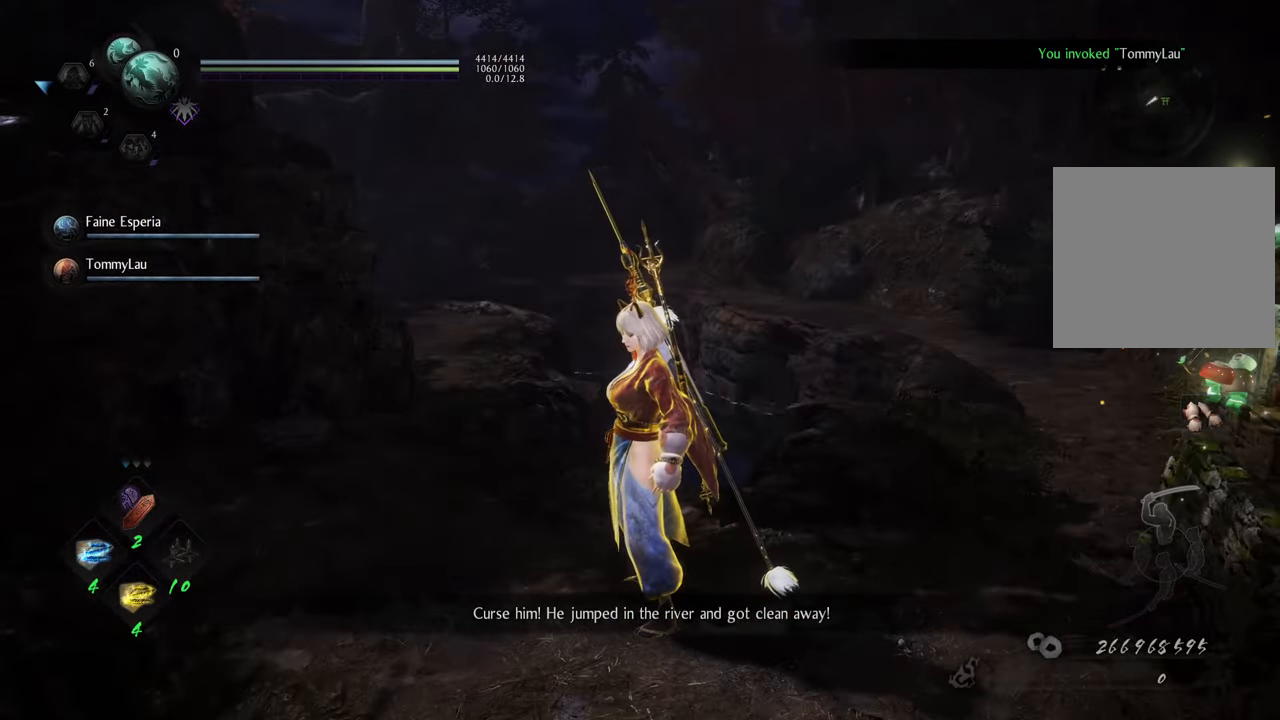
{"buttons": [], "left_stick": "center", "right_stick": "center", "events": [[483, "right_stick", "center"]]}
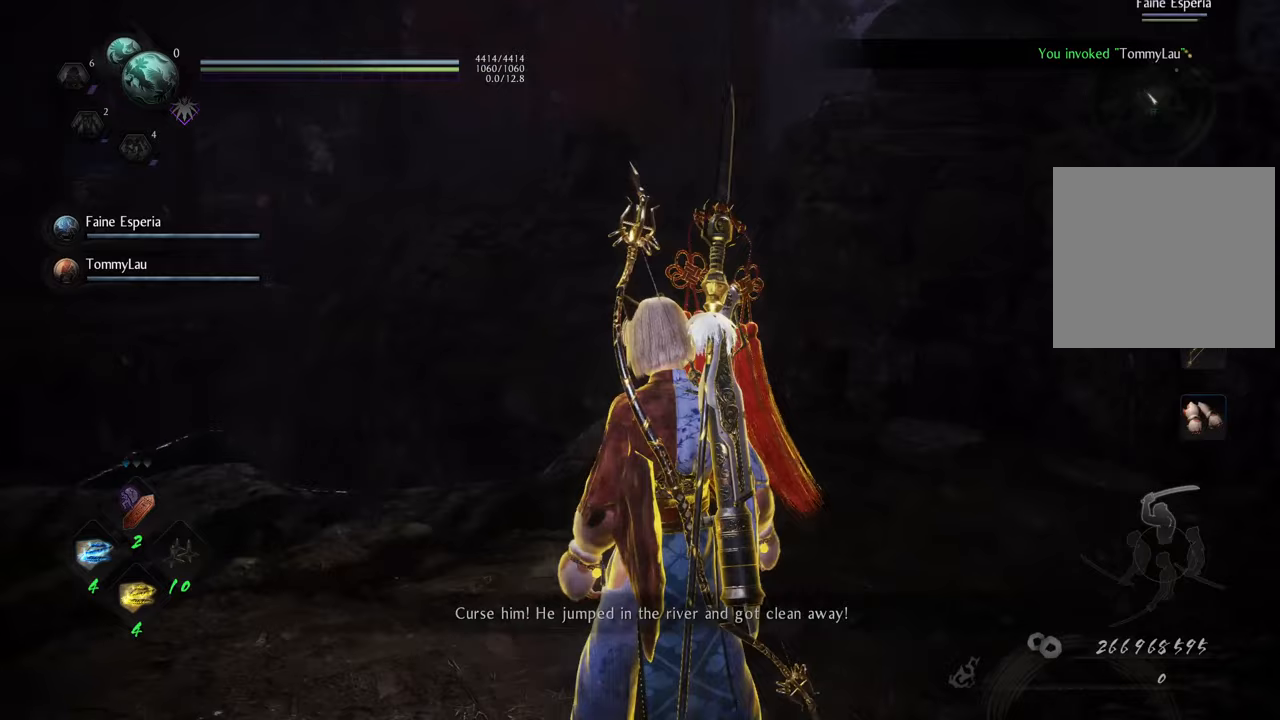
{"buttons": [], "left_stick": "up", "right_stick": "left", "events": [[367, "left_stick", "up"], [400, "right_stick", "left"]]}
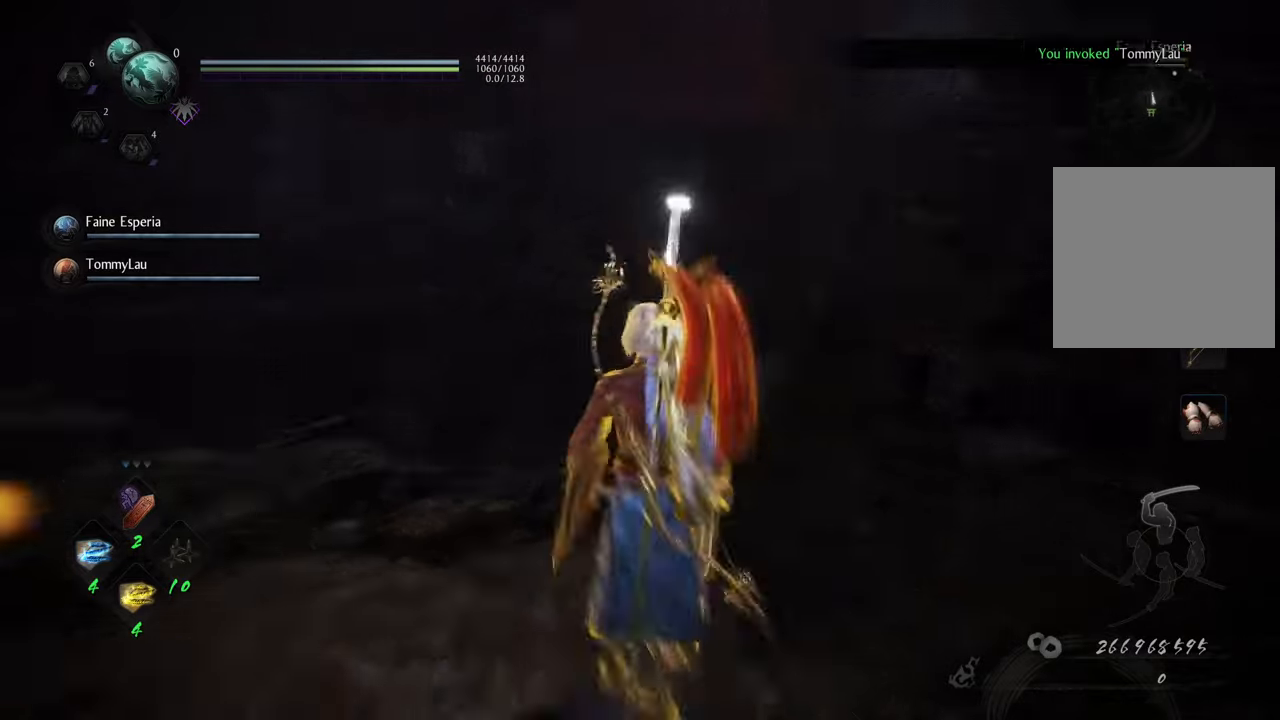
{"buttons": ["A"], "left_stick": "up-left", "right_stick": "center", "events": [[67, "left_stick", "up-left"], [183, "right_stick", "center"], [300, "A", "down"]]}
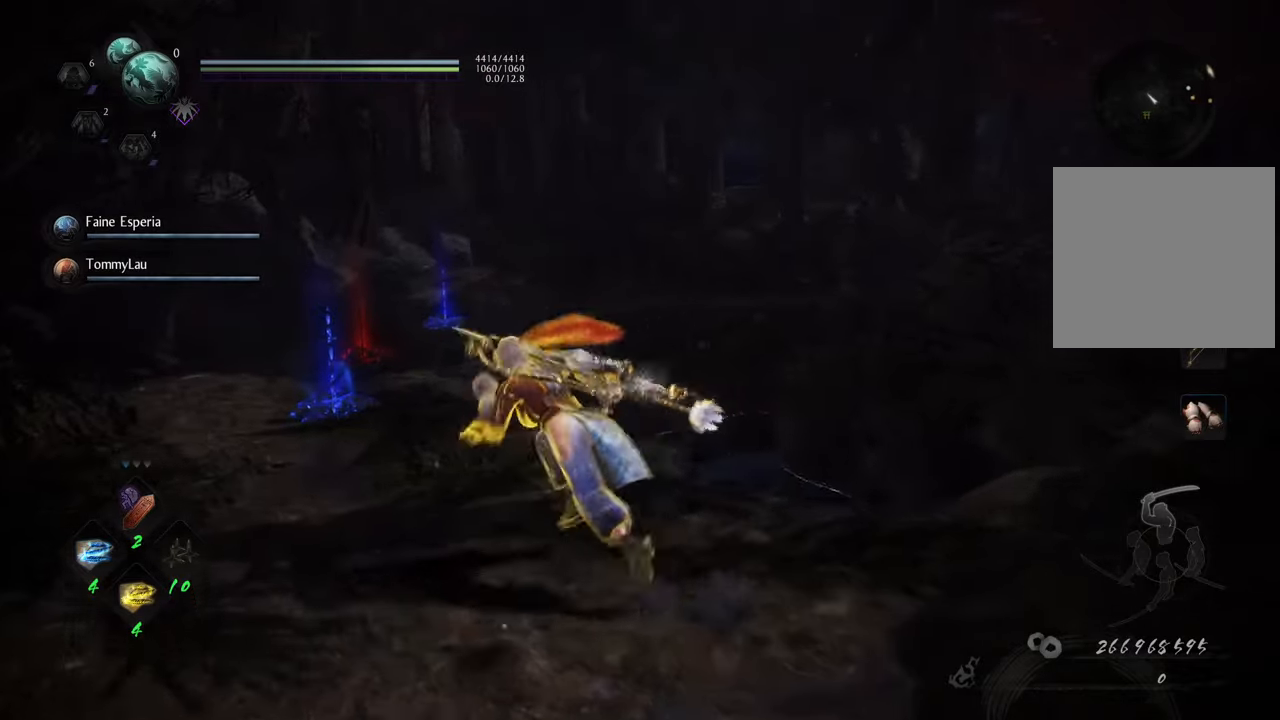
{"buttons": ["A"], "left_stick": "up", "right_stick": "center", "events": [[483, "left_stick", "up"]]}
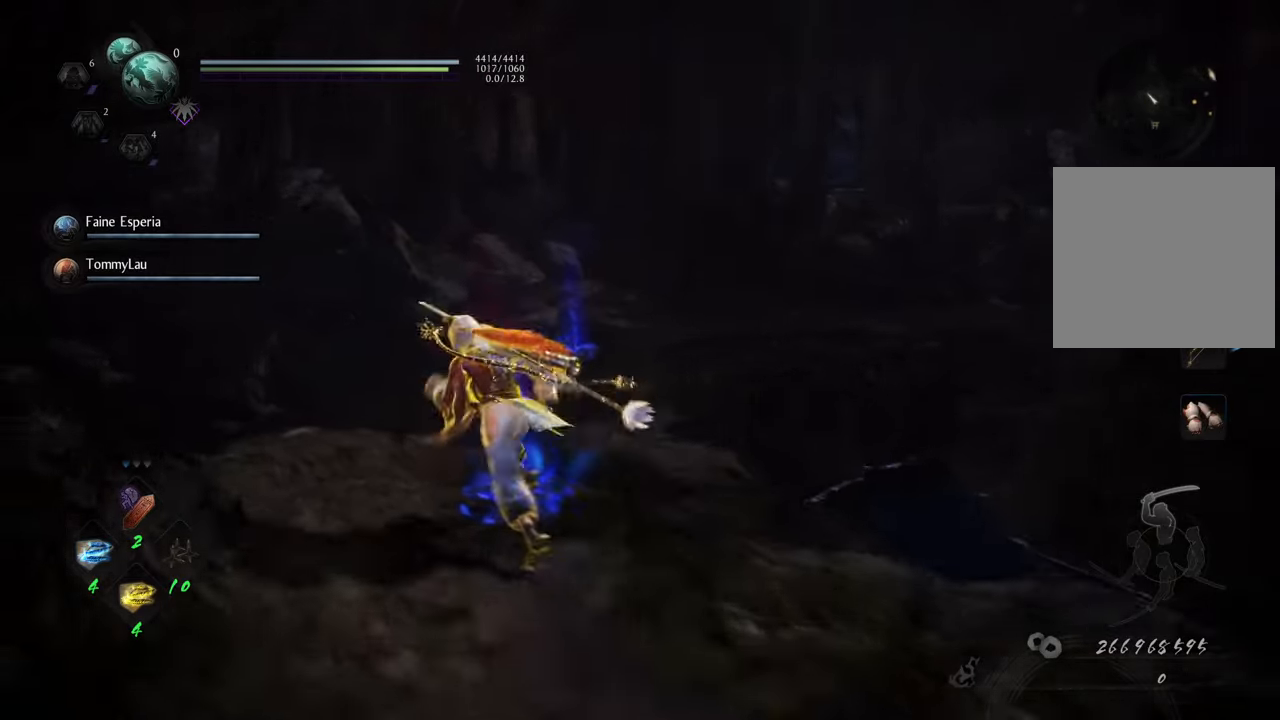
{"buttons": ["A"], "left_stick": "up", "right_stick": "center", "events": []}
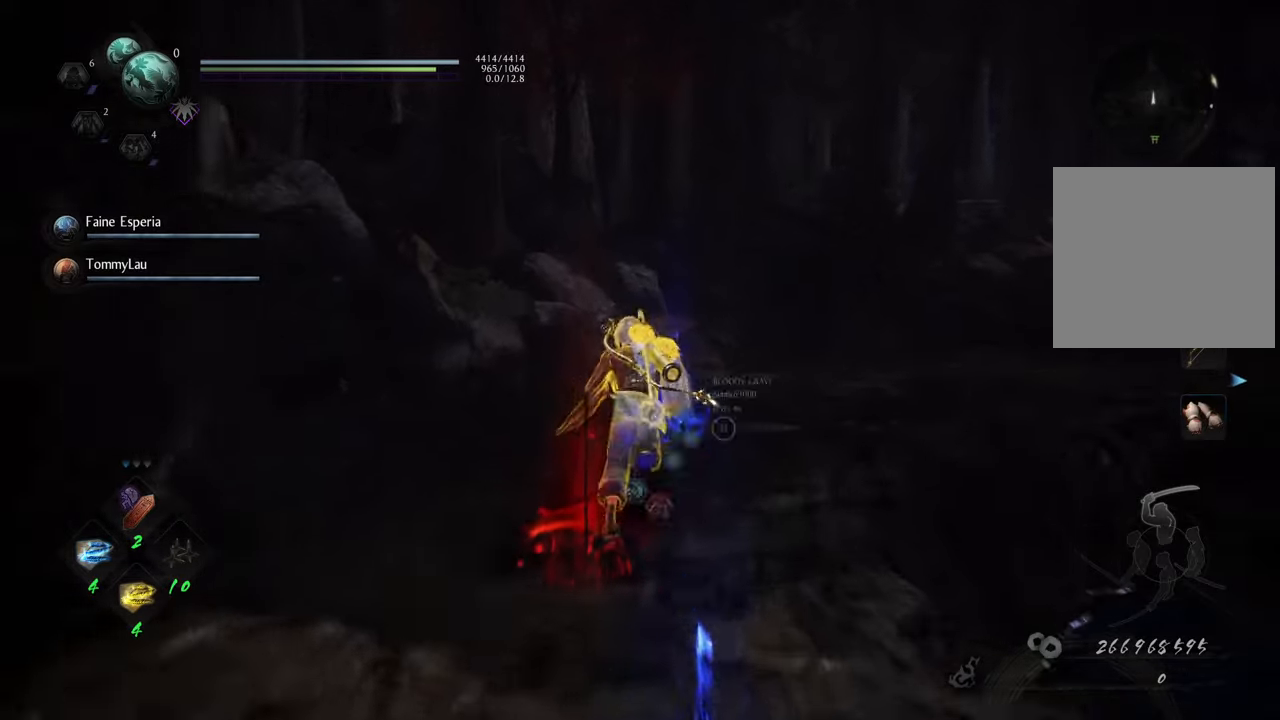
{"buttons": ["A"], "left_stick": "up-right", "right_stick": "center", "events": [[67, "left_stick", "up-right"]]}
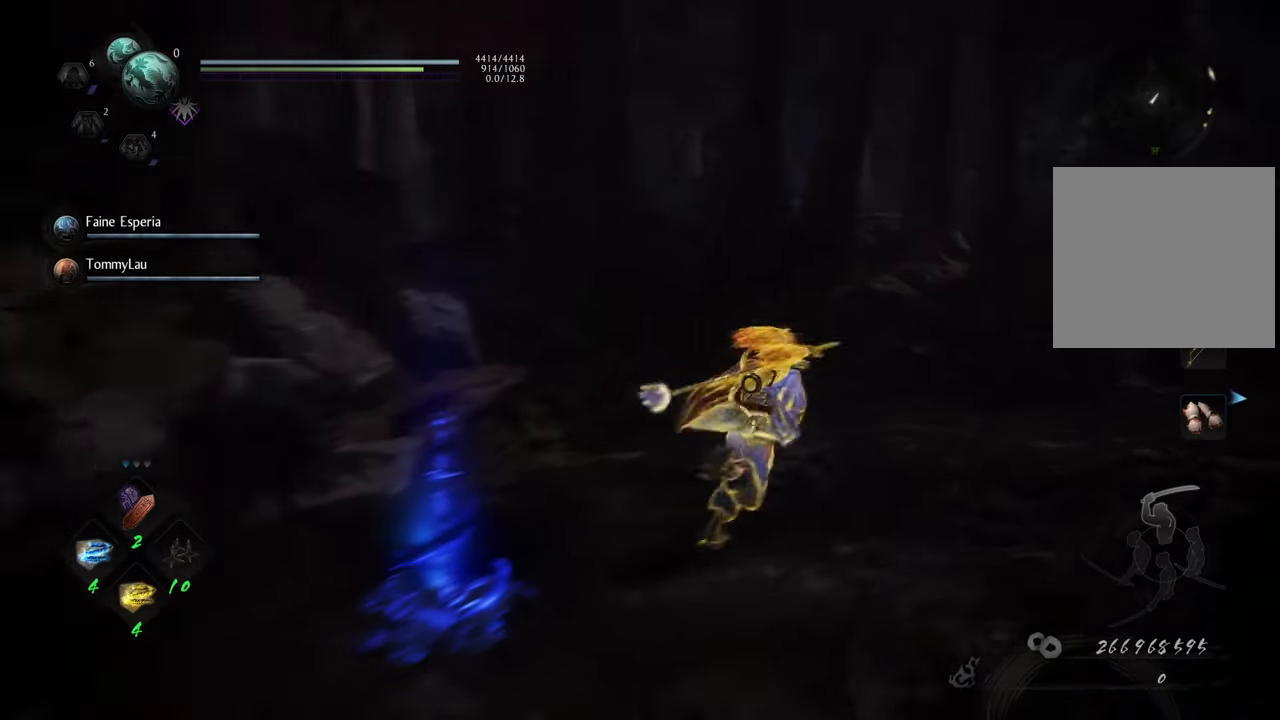
{"buttons": ["A"], "left_stick": "up-right", "right_stick": "center", "events": []}
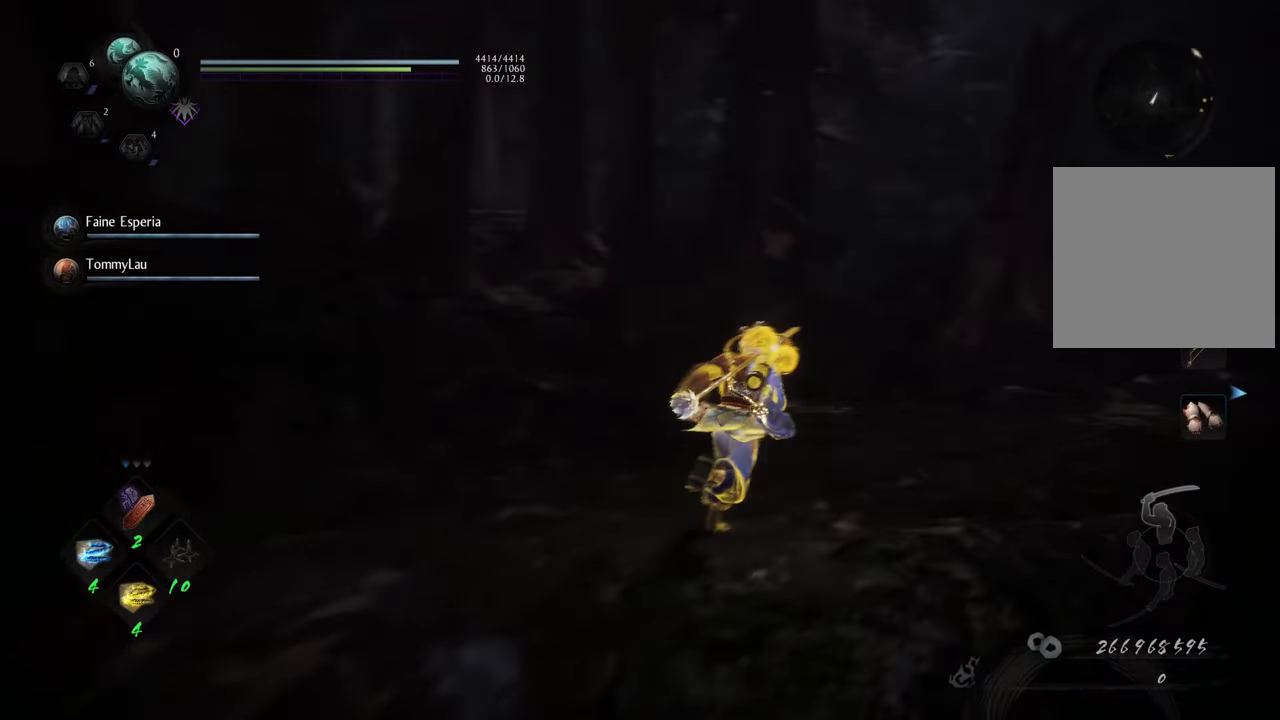
{"buttons": ["A"], "left_stick": "up-right", "right_stick": "center", "events": []}
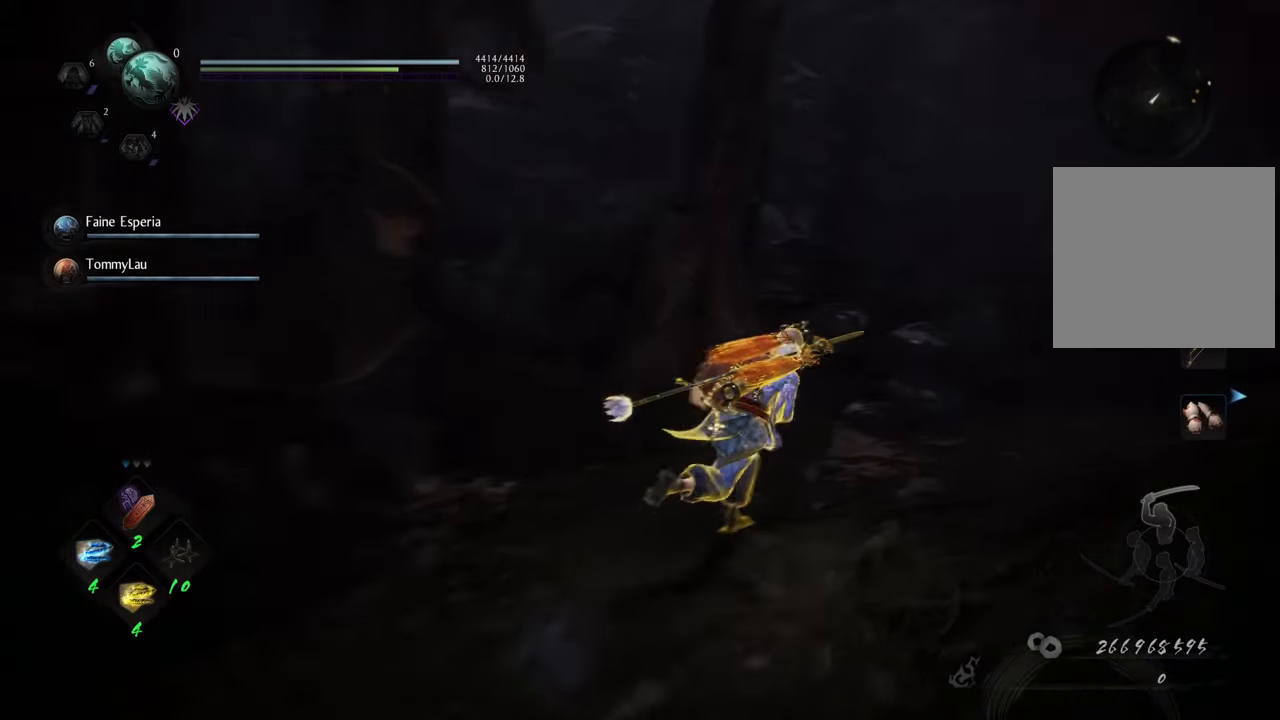
{"buttons": ["A"], "left_stick": "up-right", "right_stick": "center", "events": []}
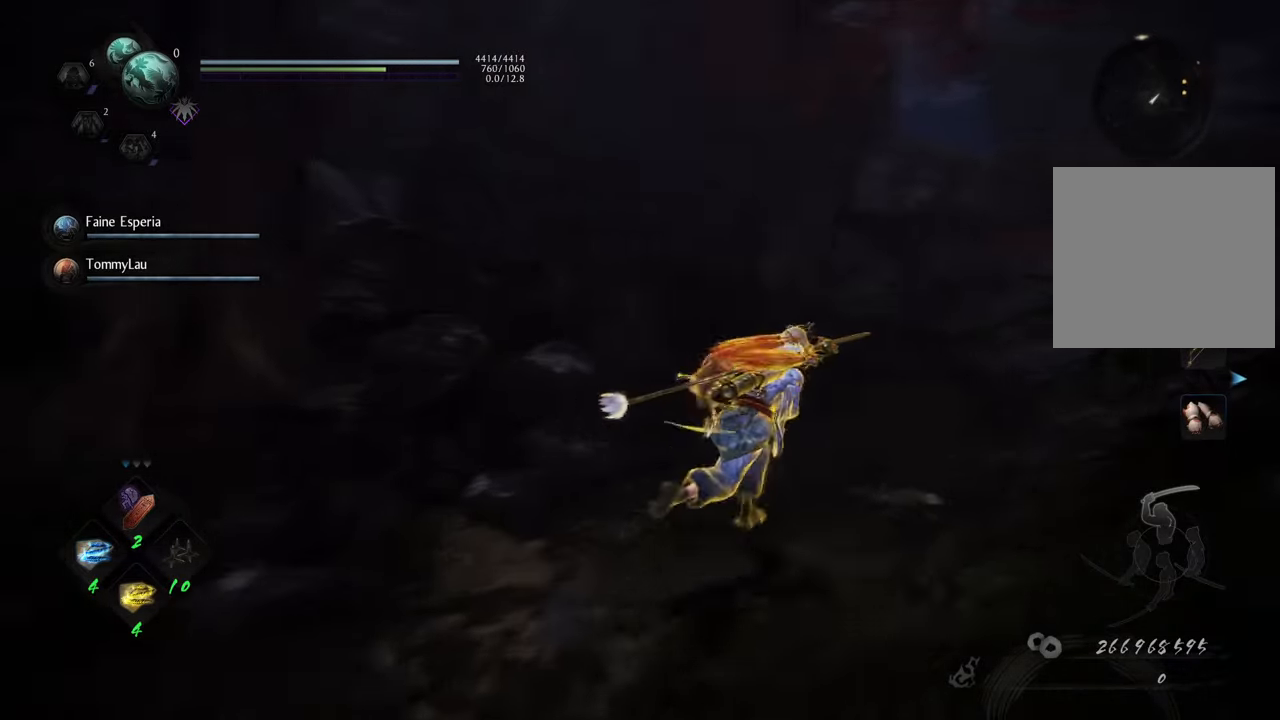
{"buttons": ["A"], "left_stick": "up-right", "right_stick": "center", "events": []}
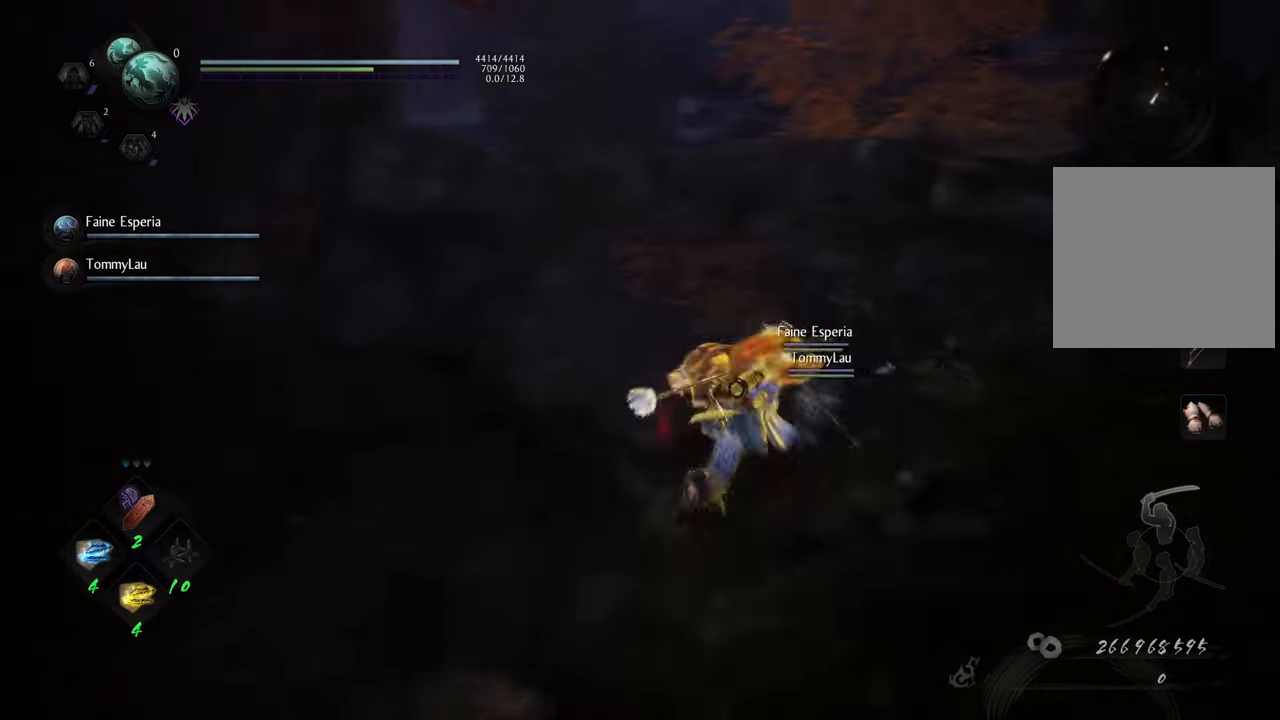
{"buttons": [], "left_stick": "up", "right_stick": "up", "events": [[117, "A", "up"], [400, "left_stick", "up"], [467, "right_stick", "up"]]}
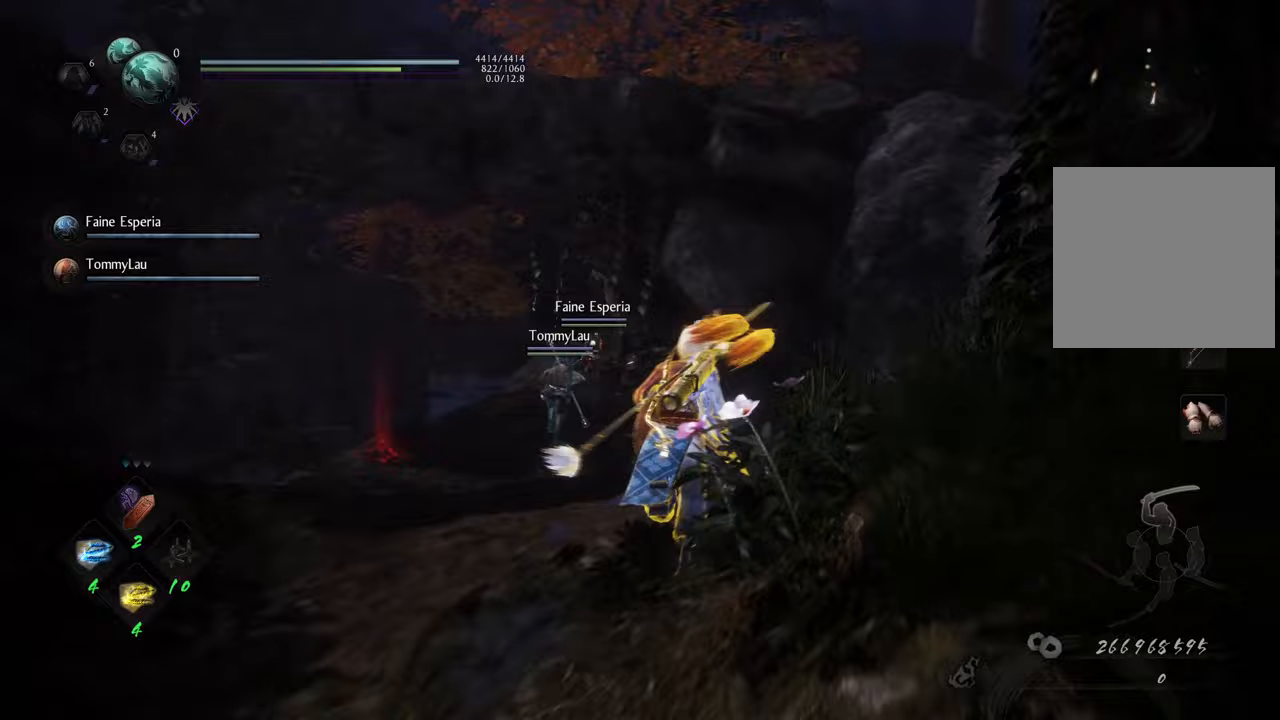
{"buttons": ["A"], "left_stick": "up", "right_stick": "center", "events": [[183, "right_stick", "center"], [300, "A", "down"]]}
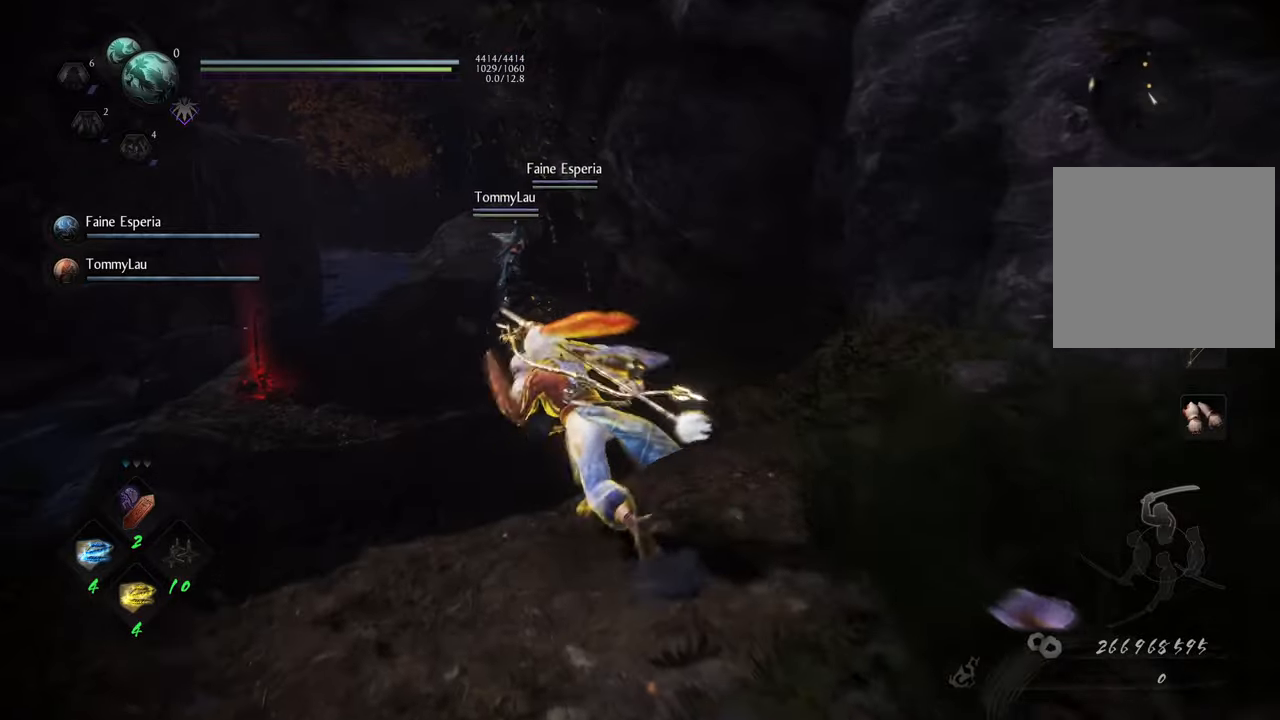
{"buttons": ["A"], "left_stick": "up", "right_stick": "center", "events": []}
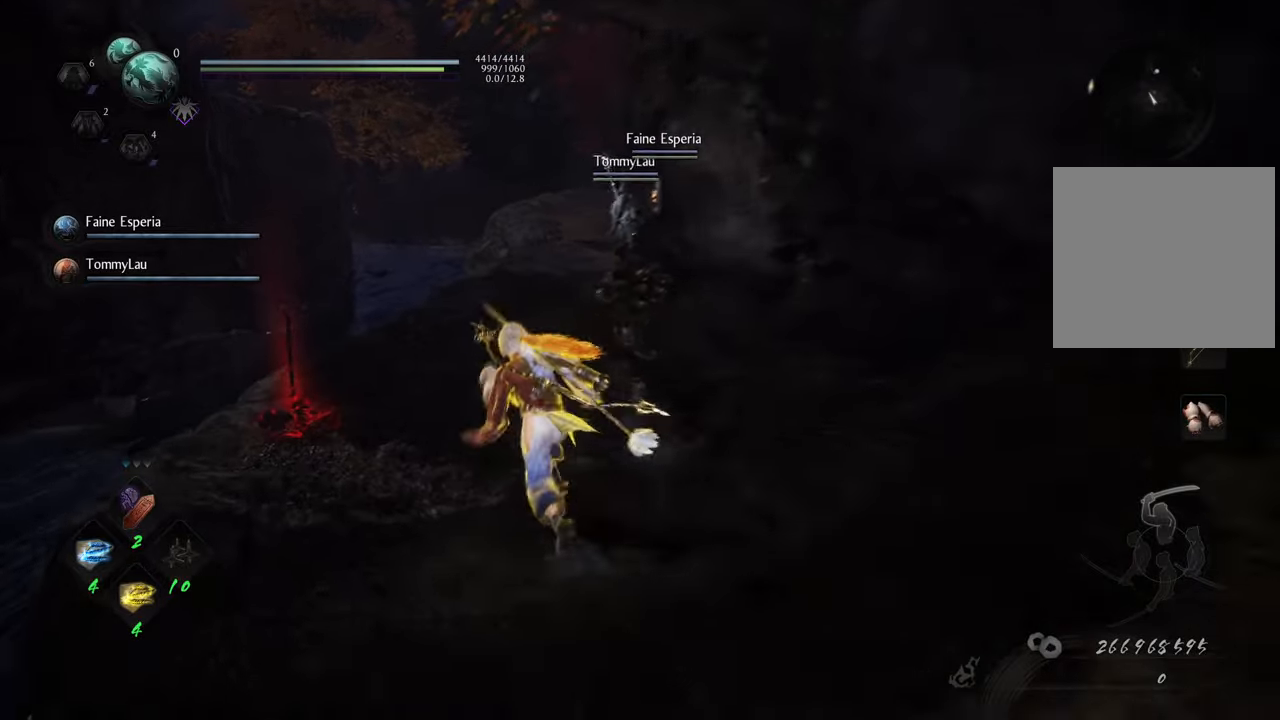
{"buttons": ["A"], "left_stick": "up", "right_stick": "center", "events": []}
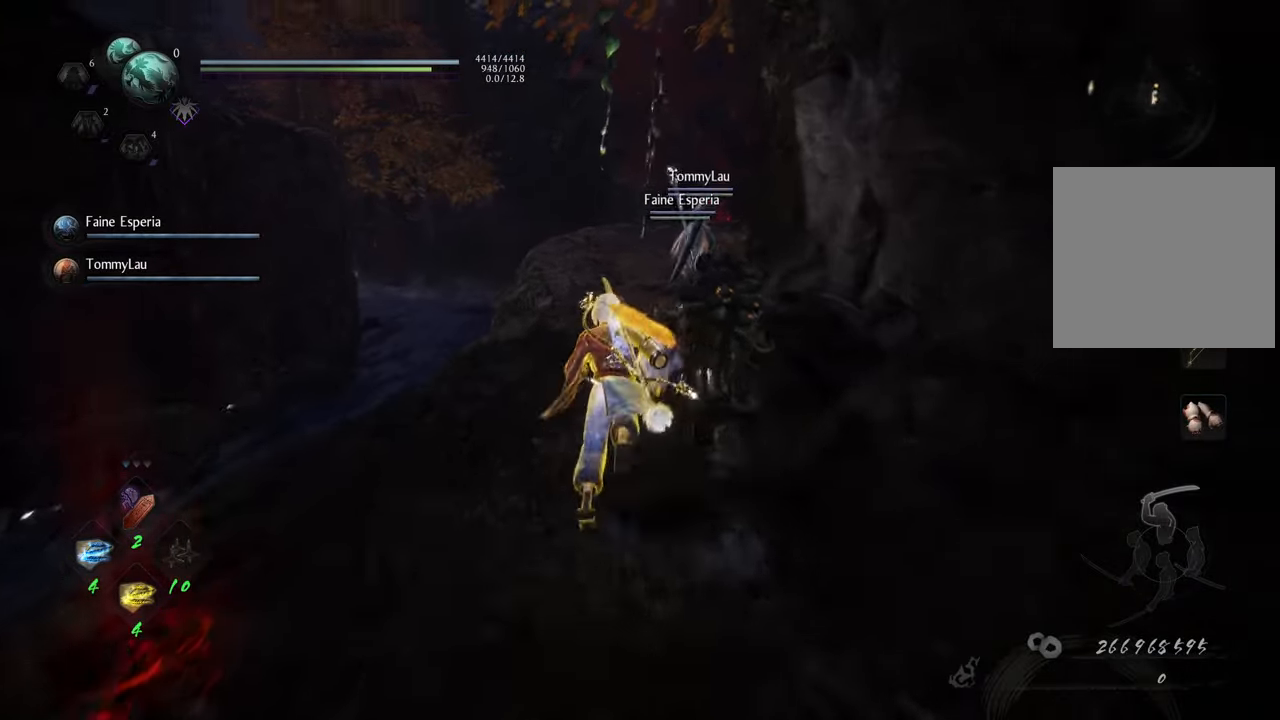
{"buttons": ["A"], "left_stick": "up", "right_stick": "center", "events": []}
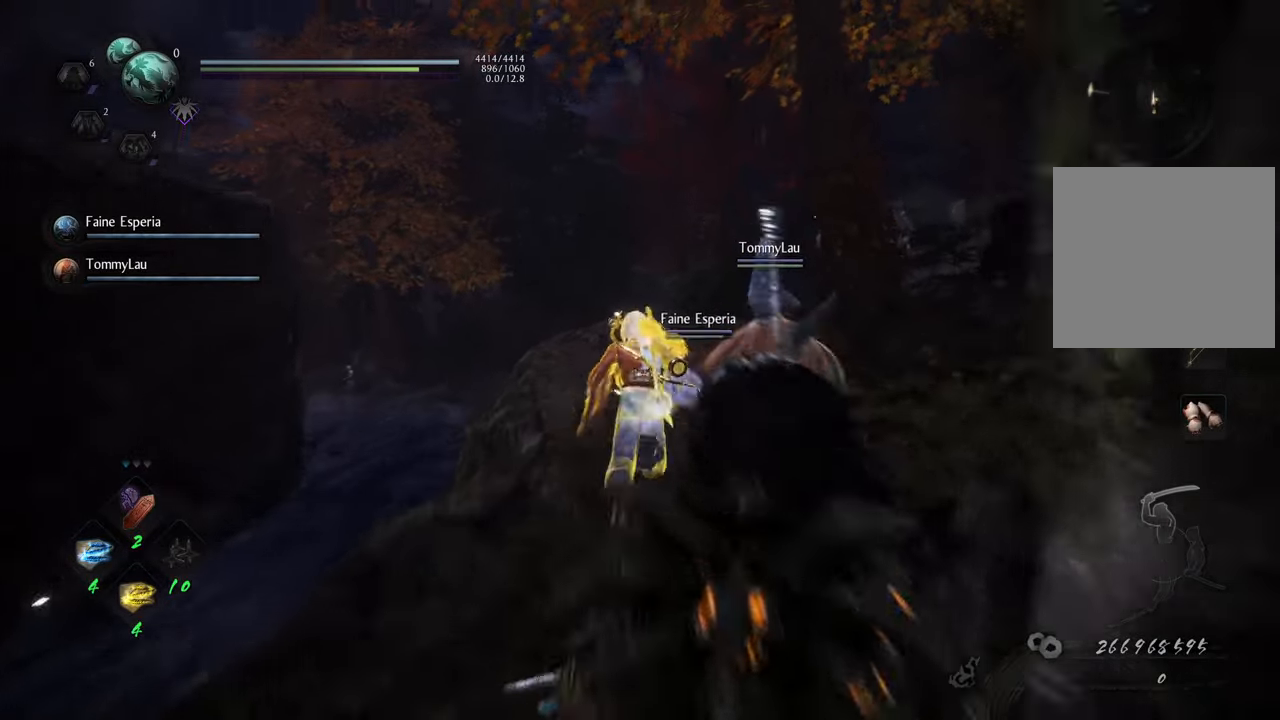
{"buttons": ["A"], "left_stick": "up", "right_stick": "center", "events": []}
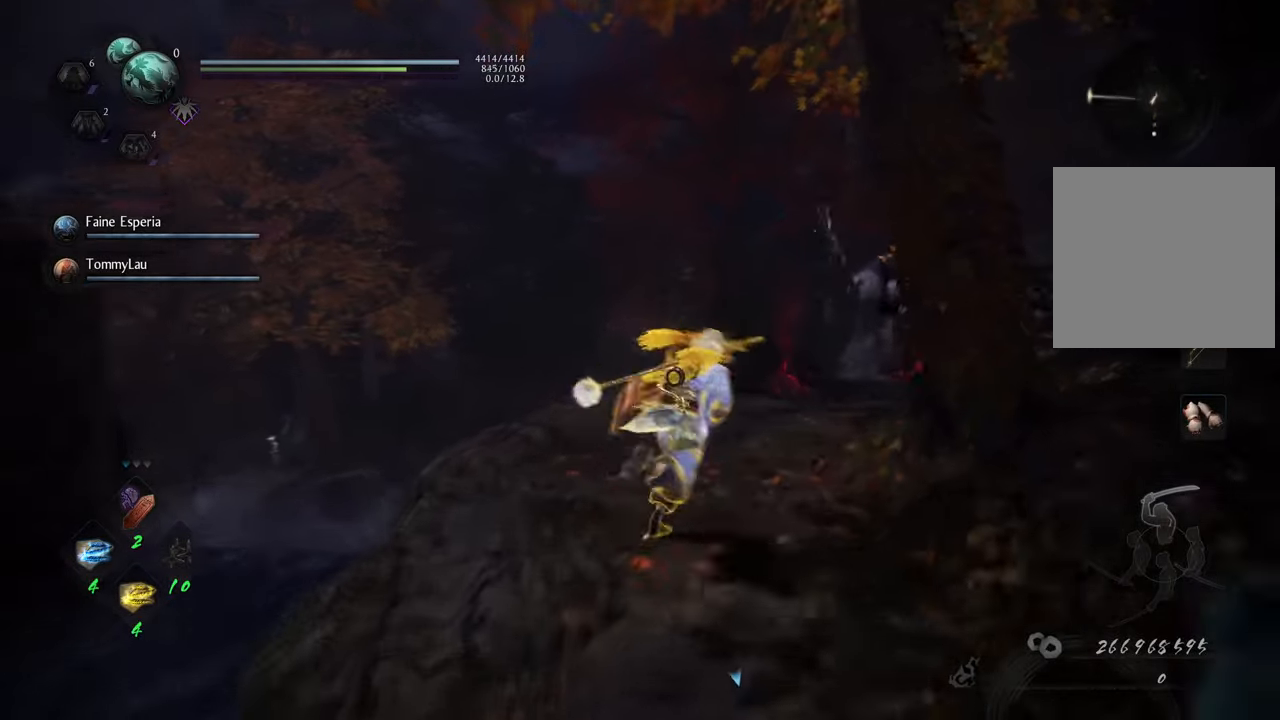
{"buttons": ["R3"], "left_stick": "up-right", "right_stick": "center", "events": [[250, "A", "up"], [317, "left_stick", "up-right"], [483, "R3", "down"]]}
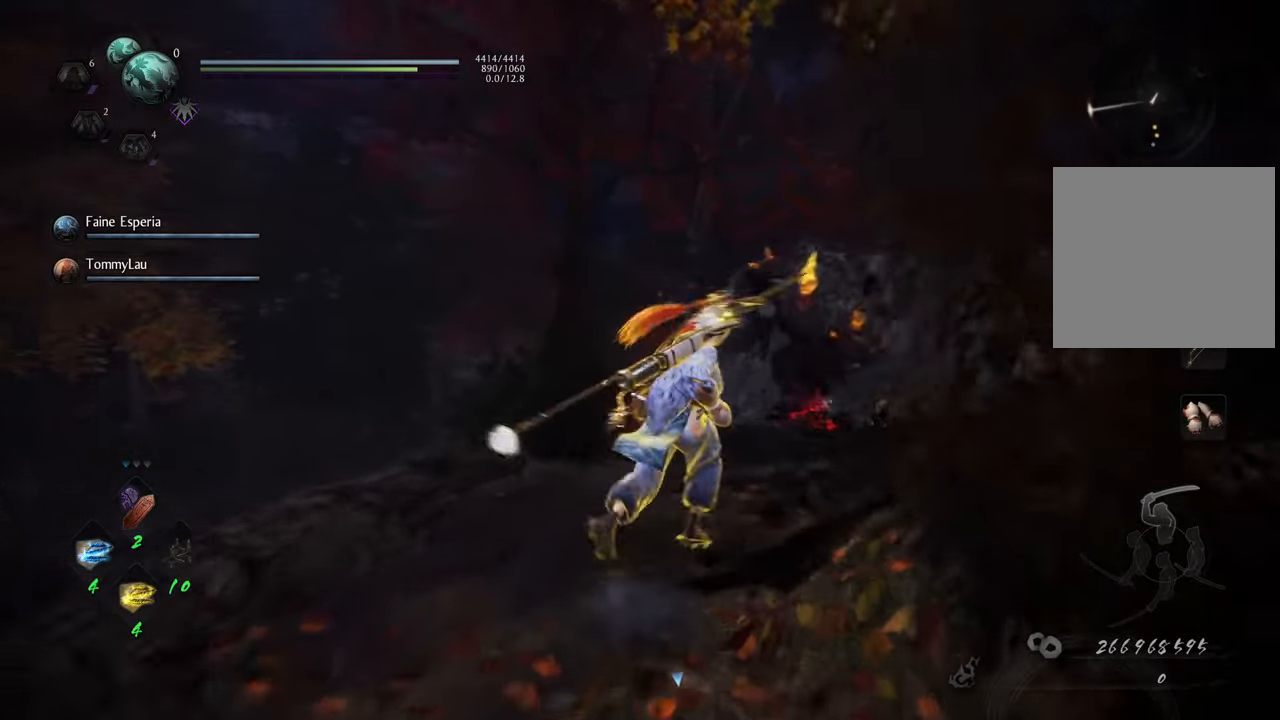
{"buttons": ["X"], "left_stick": "center", "right_stick": "center", "events": [[67, "R3", "up"], [417, "X", "down"], [433, "left_stick", "center"]]}
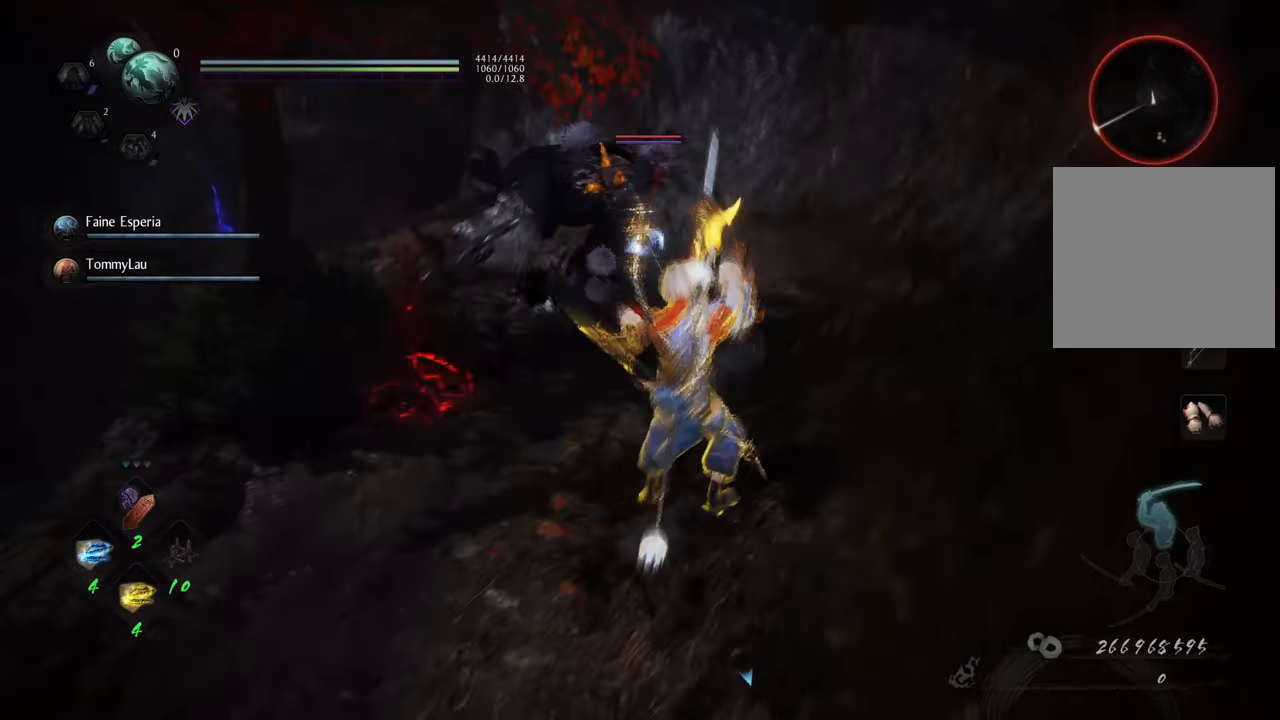
{"buttons": ["Y"], "left_stick": "center", "right_stick": "center", "events": [[17, "X", "up"], [217, "Y", "down"]]}
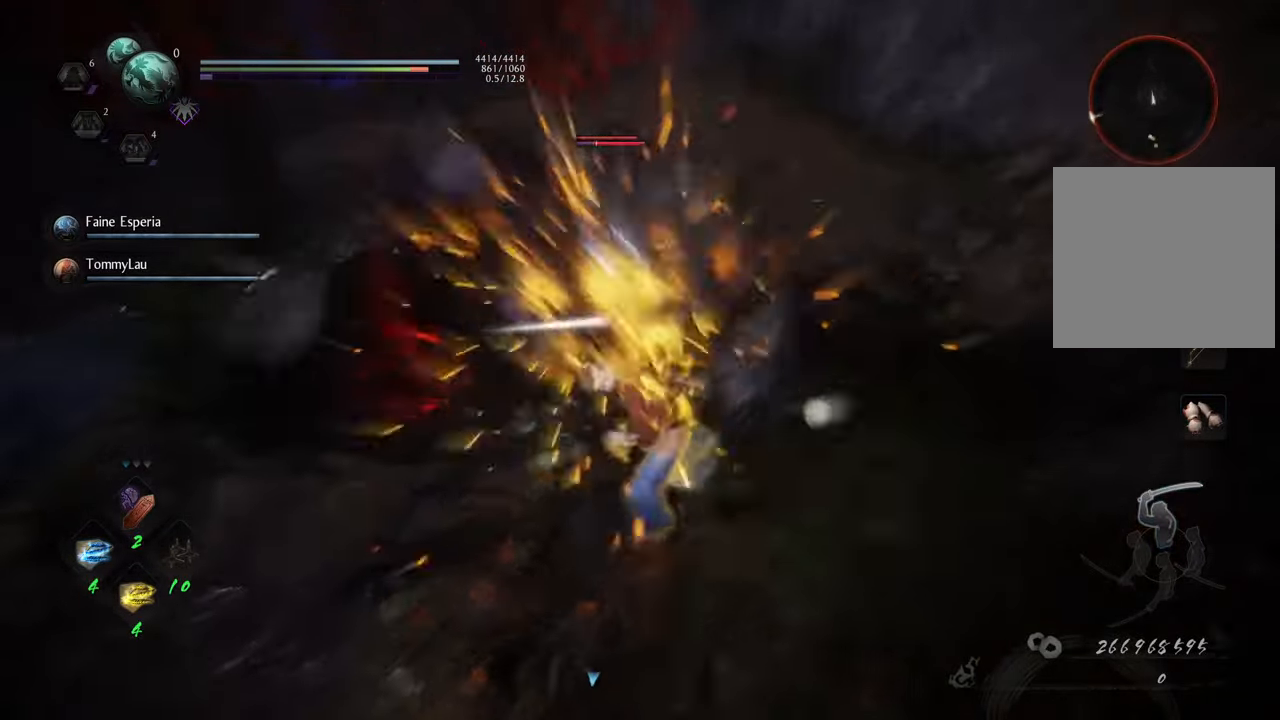
{"buttons": ["Y"], "left_stick": "center", "right_stick": "center", "events": []}
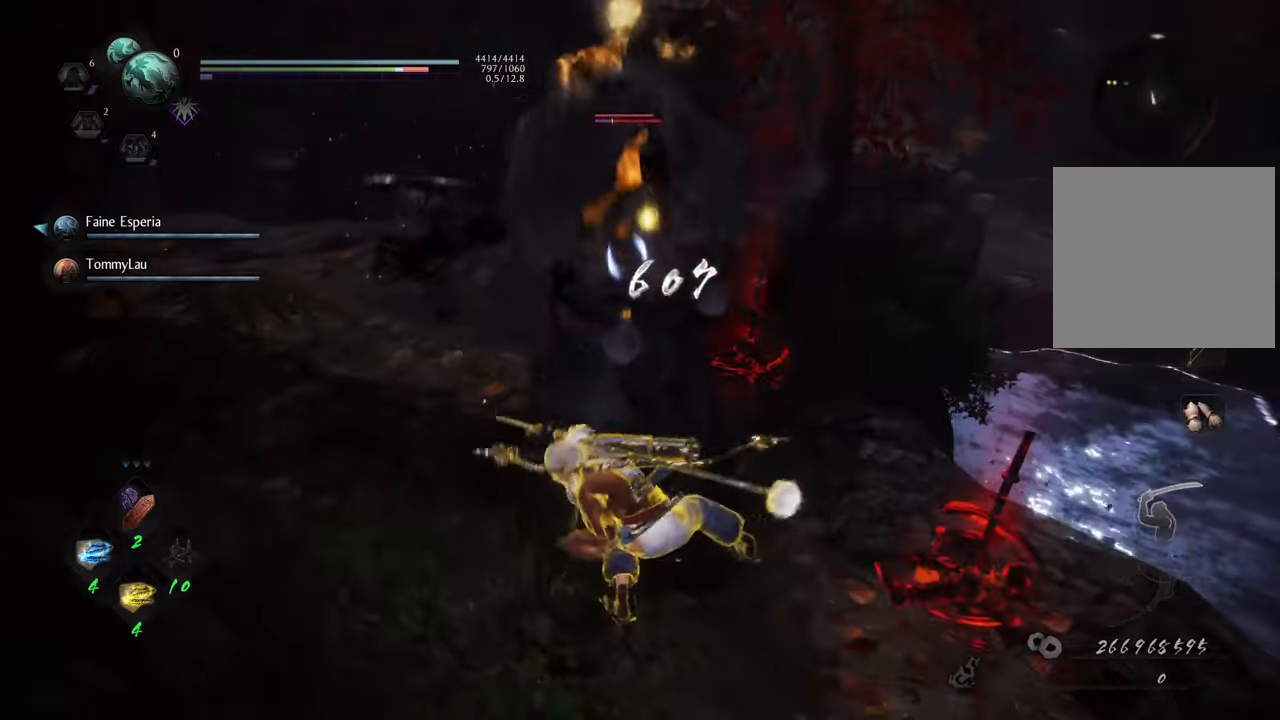
{"buttons": ["Y"], "left_stick": "center", "right_stick": "center", "events": []}
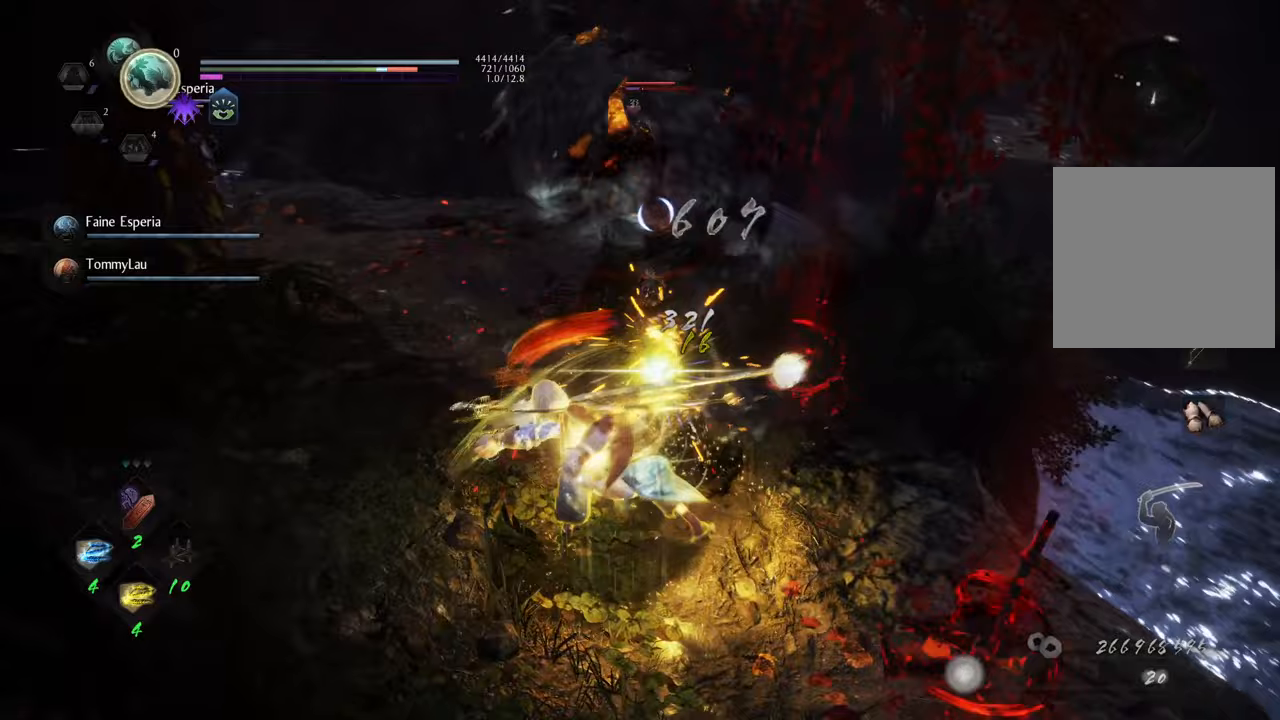
{"buttons": ["Y"], "left_stick": "center", "right_stick": "center", "events": []}
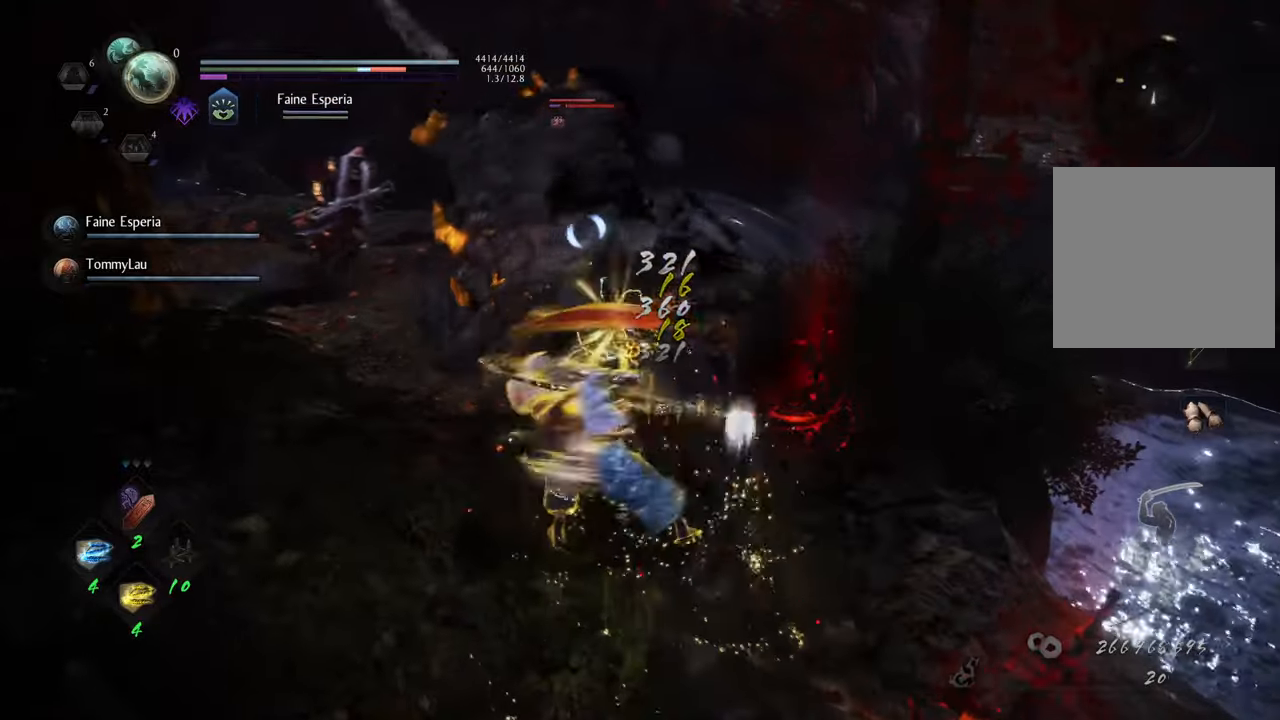
{"buttons": ["Y"], "left_stick": "center", "right_stick": "center", "events": []}
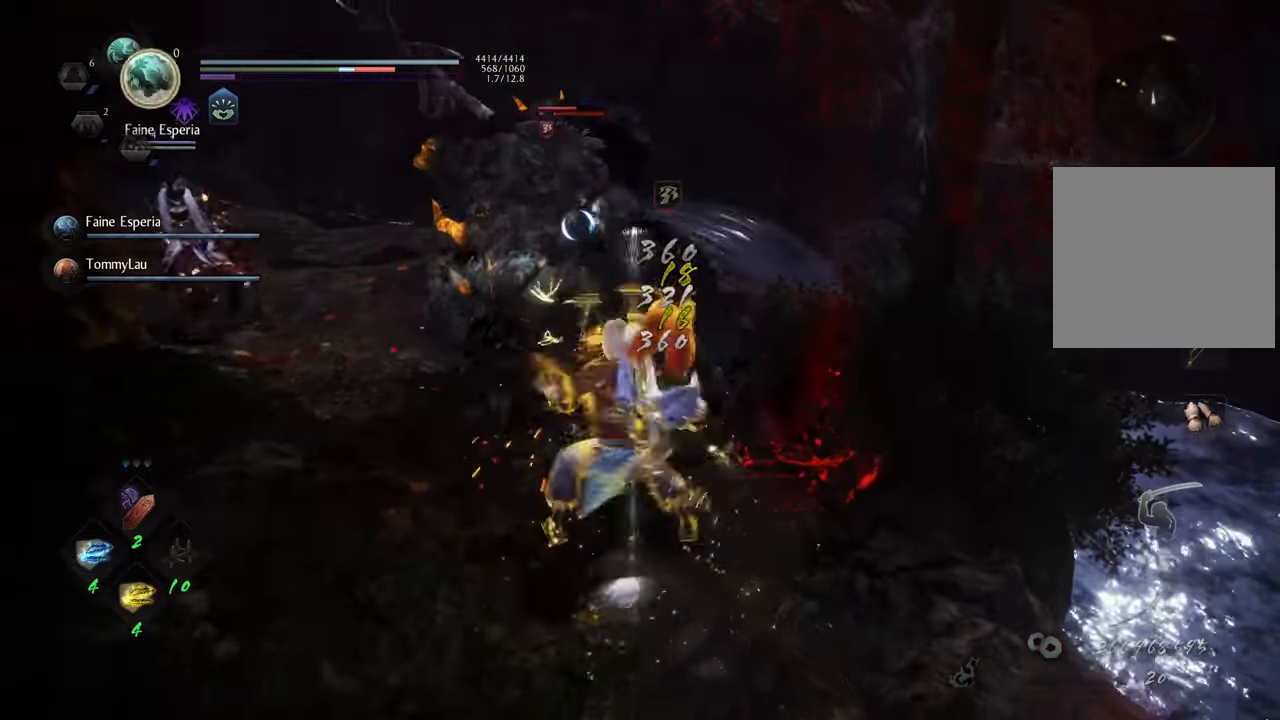
{"buttons": ["Y"], "left_stick": "center", "right_stick": "center", "events": []}